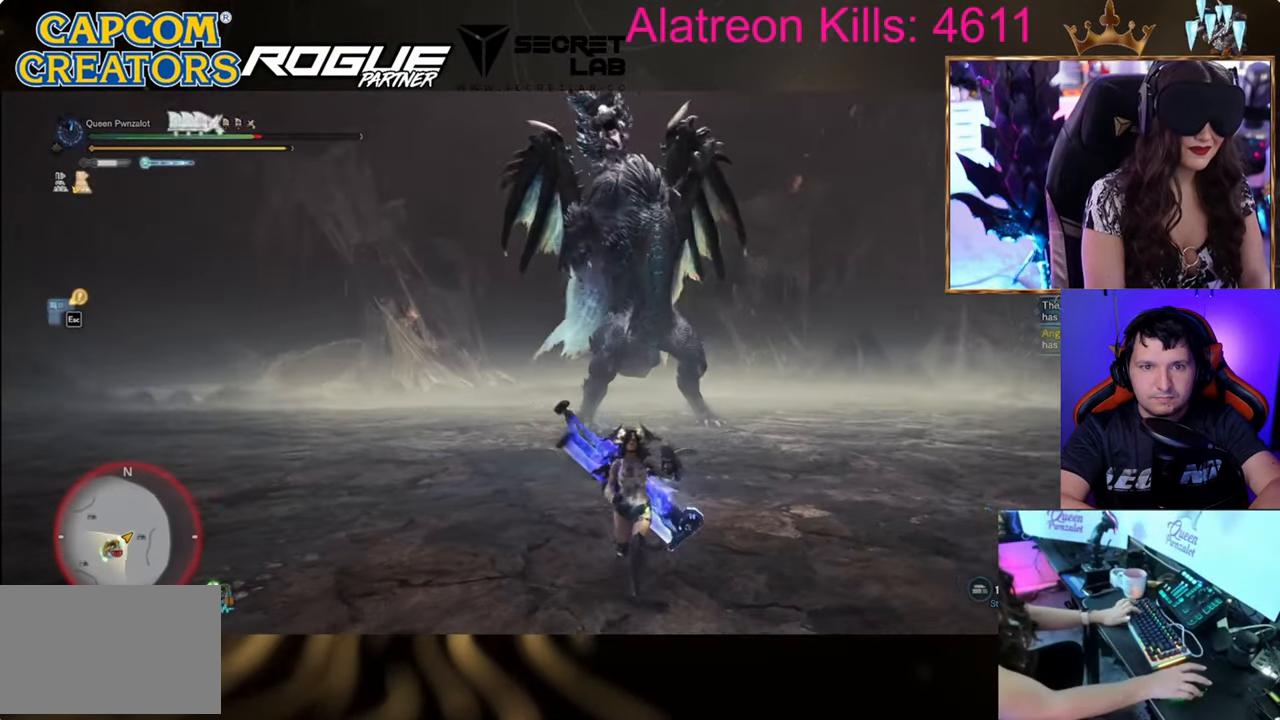
Gameplay with keyboard and mouse; each line is a JSON object with the keys held at the frame after it. "events" lists presses ("down") and releases ("up") of "1", "2", "3", "4", "5", "a", "alt", "c", "caps_lock", "ctrl", "d", "e", "f", "g", "q", "r", "s", "shift", "space", "t", "tab", "v", "w", "x" and "z" between this image and that frame as [ms after this image, input, new state], when the widget could be followed in between. No other keys are recorded. Mouse buttons are not recorded. Not read: mouse_move.
{"keys": ["w"], "events": [[33, "s", "up"], [33, "shift", "up"], [133, "w", "down"], [250, "space", "down"], [350, "space", "up"]]}
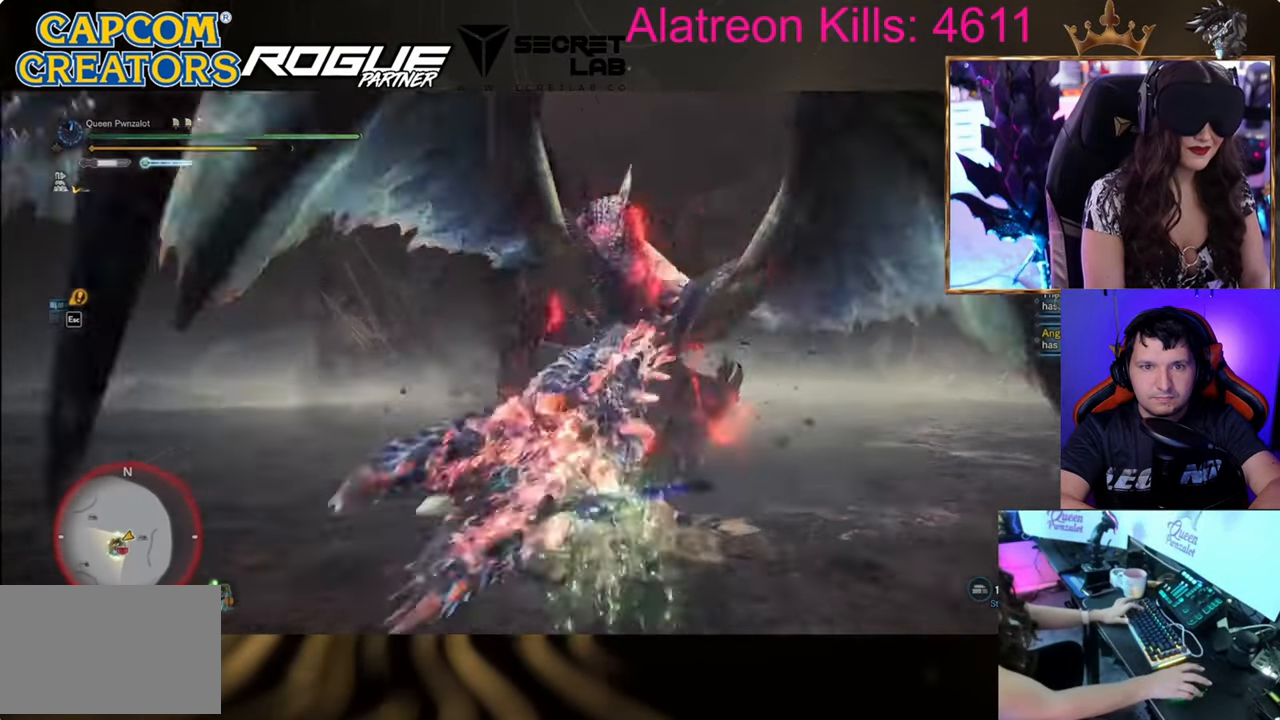
{"keys": ["w"], "events": []}
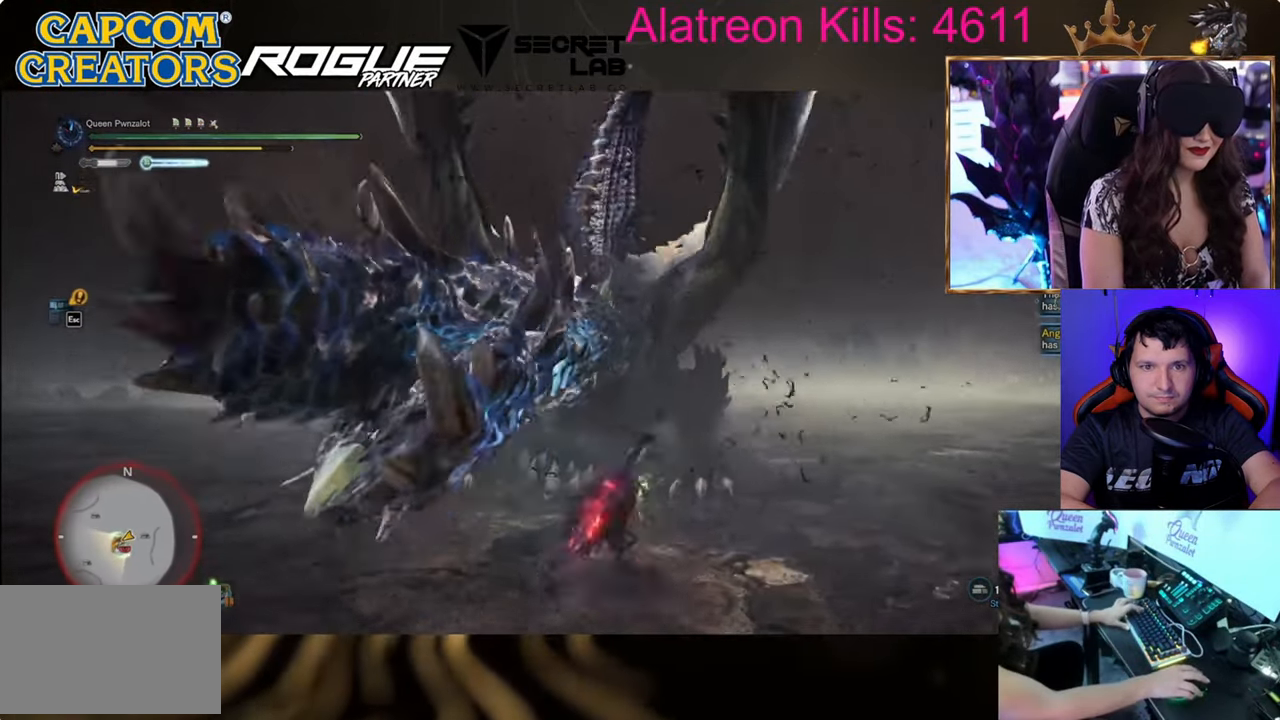
{"keys": [], "events": [[350, "w", "up"]]}
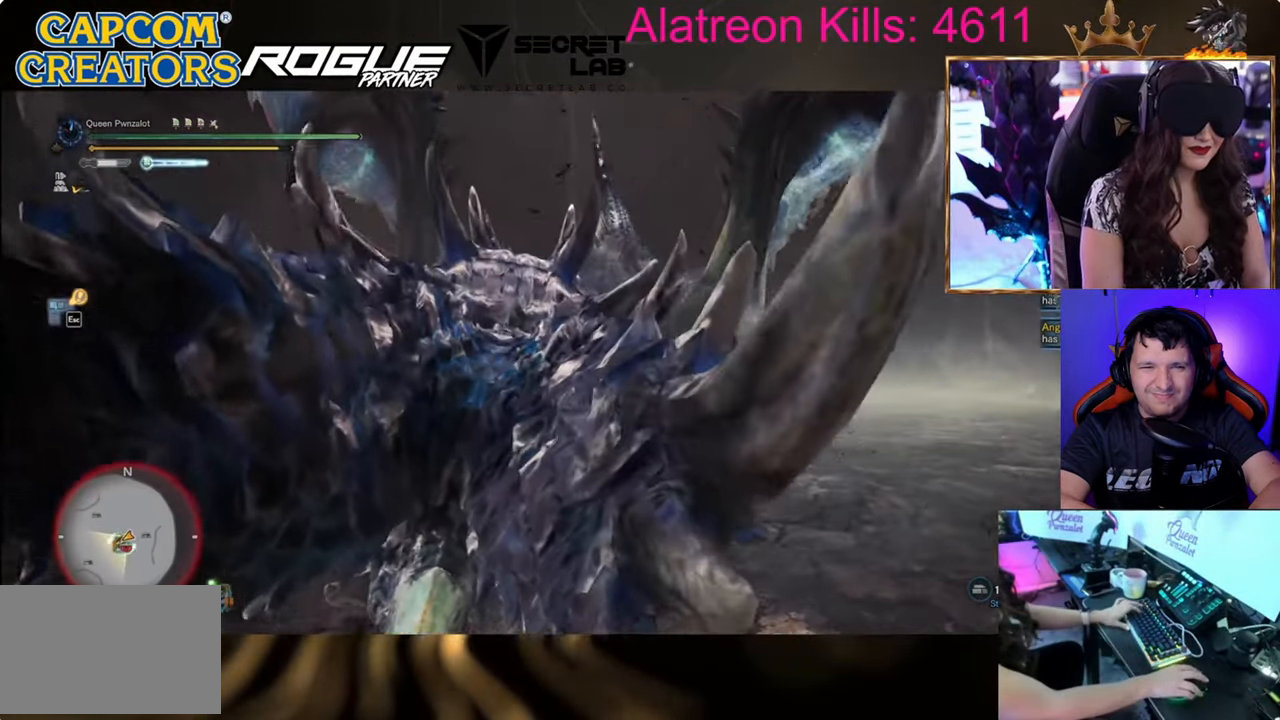
{"keys": [], "events": []}
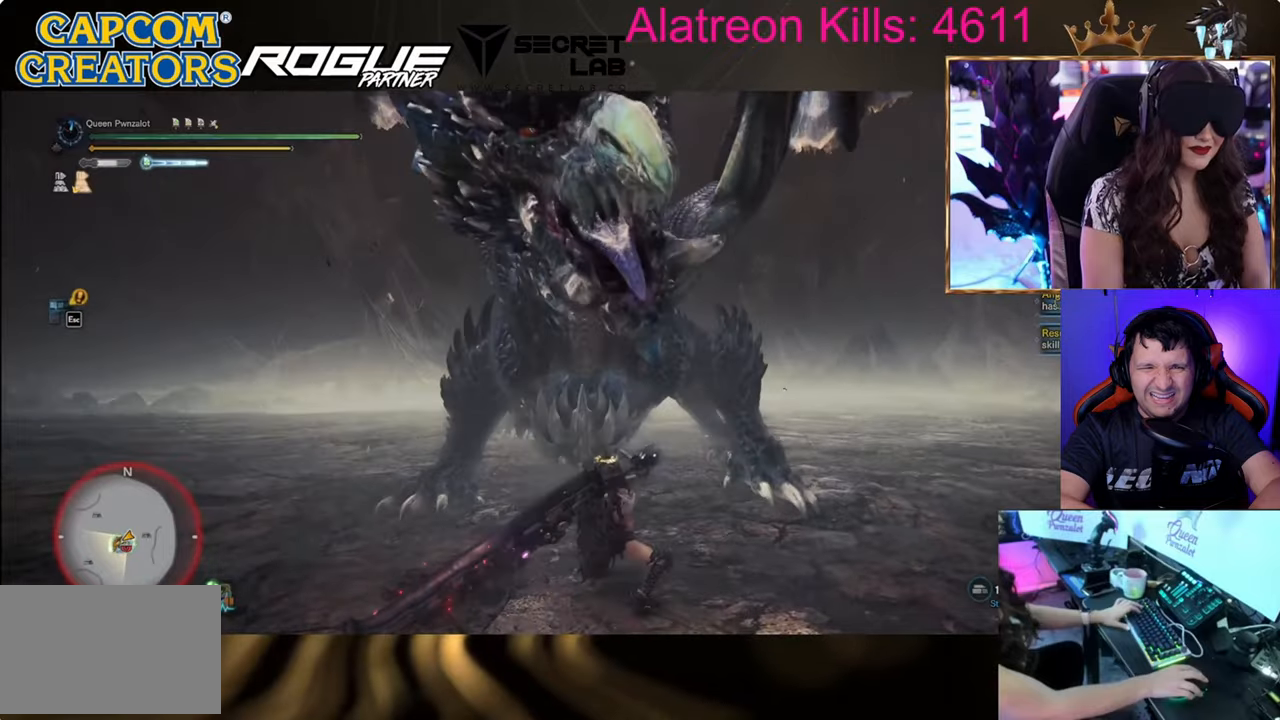
{"keys": [], "events": []}
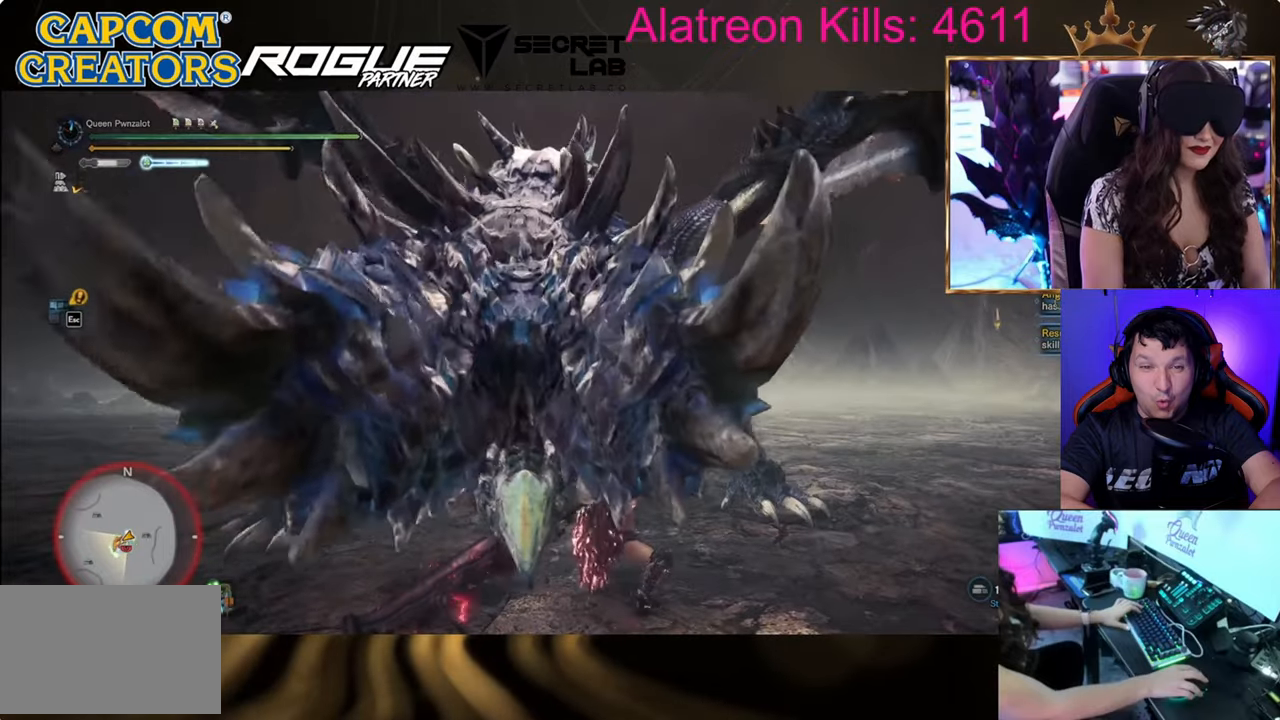
{"keys": ["a"], "events": [[166, "a", "down"]]}
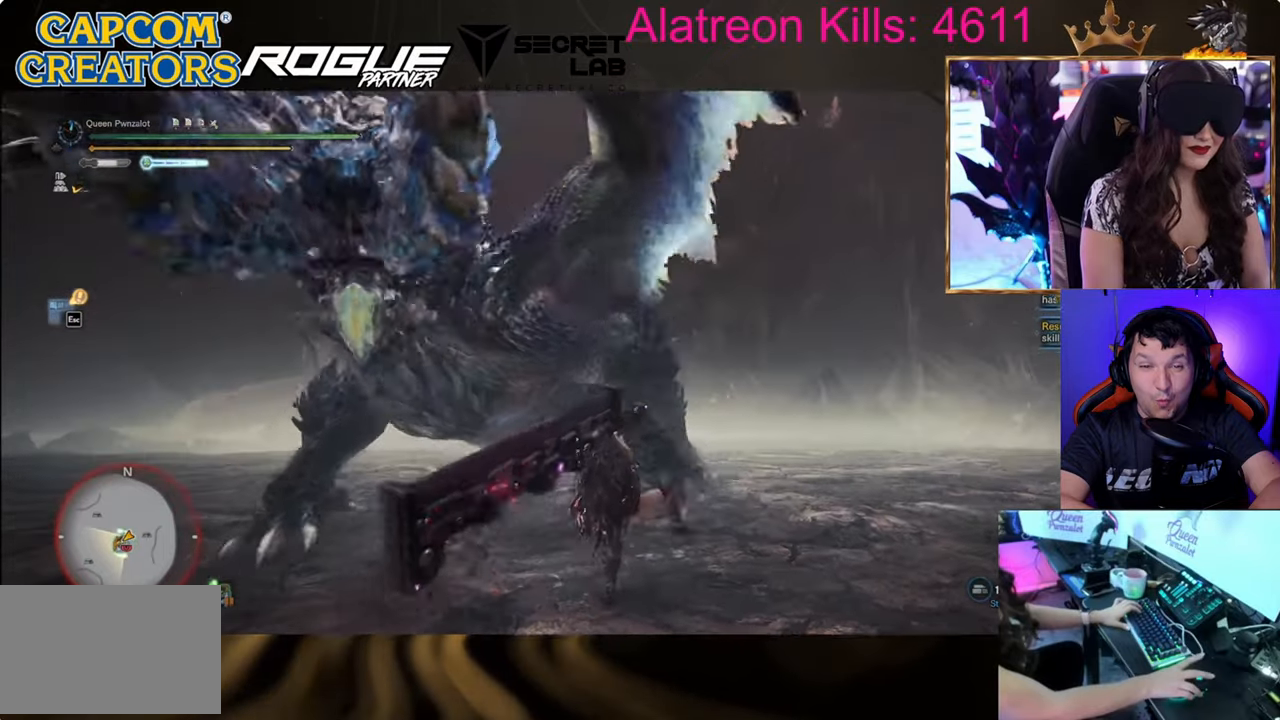
{"keys": ["a", "w"], "events": [[267, "w", "down"]]}
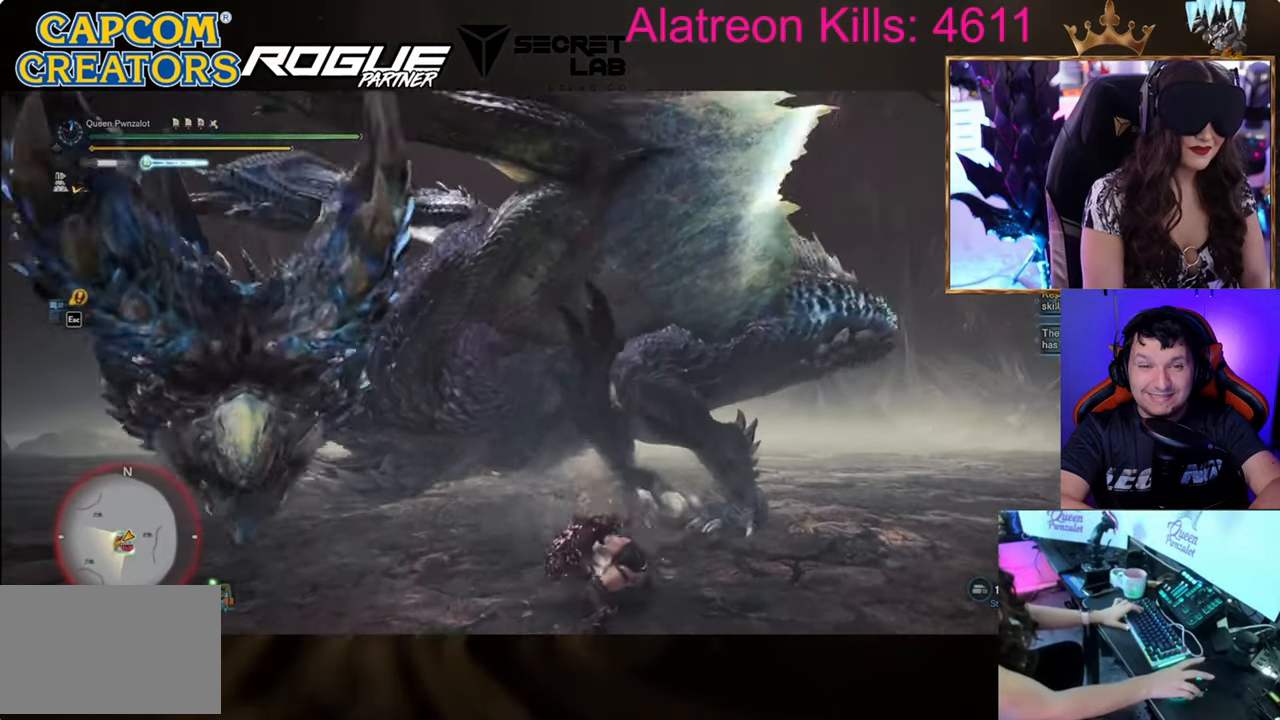
{"keys": ["a"], "events": [[50, "w", "up"], [283, "space", "down"], [433, "space", "up"]]}
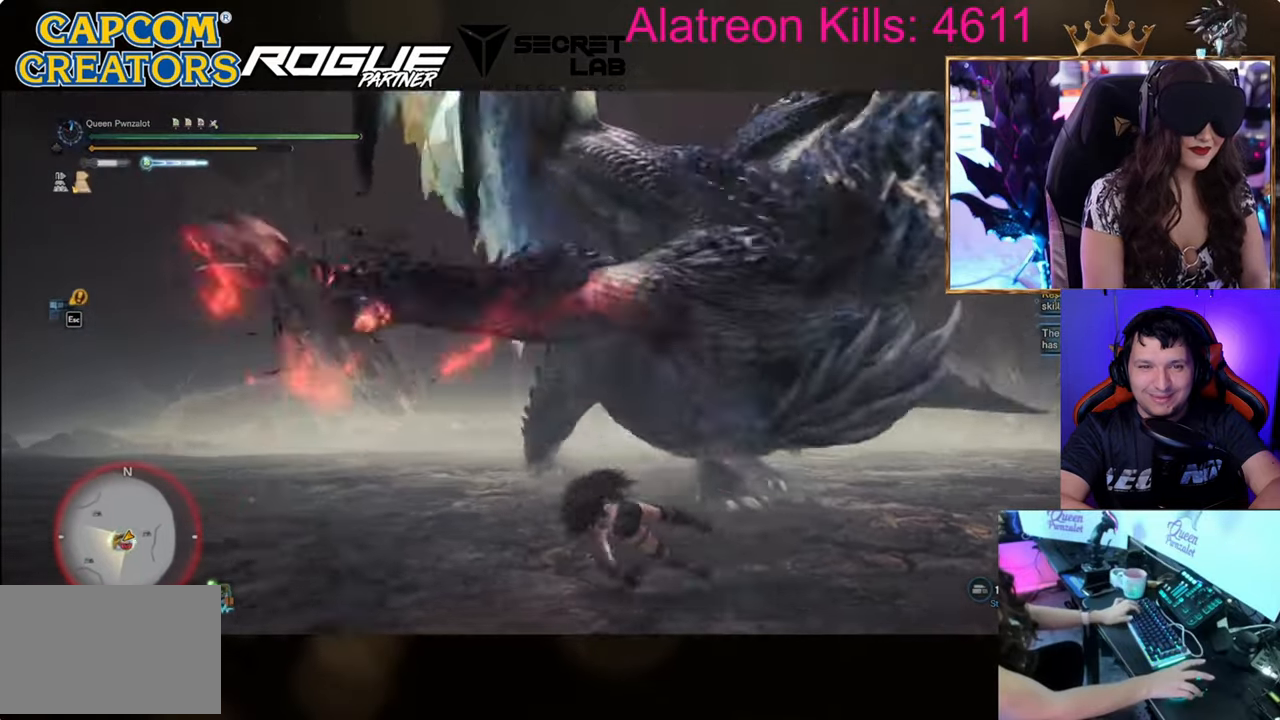
{"keys": ["s", "shift"], "events": [[34, "space", "down"], [167, "shift", "down"], [167, "space", "up"], [317, "s", "down"], [451, "a", "up"]]}
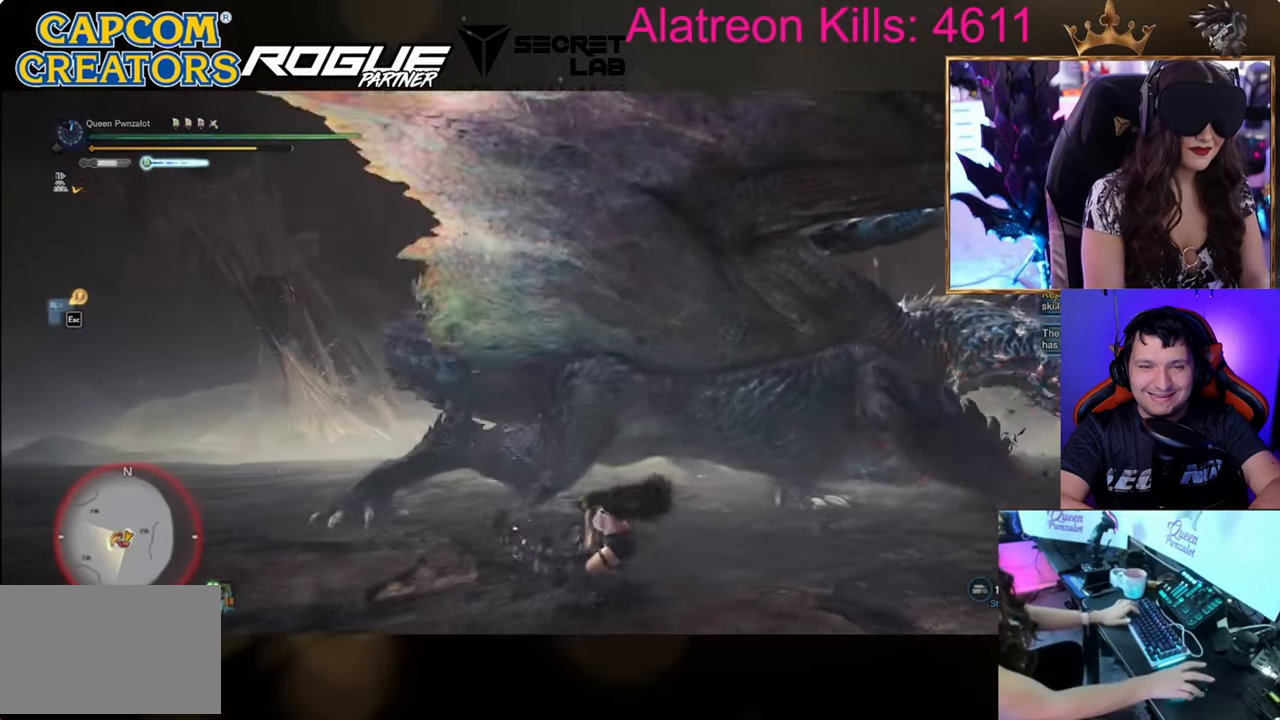
{"keys": ["s", "shift"], "events": []}
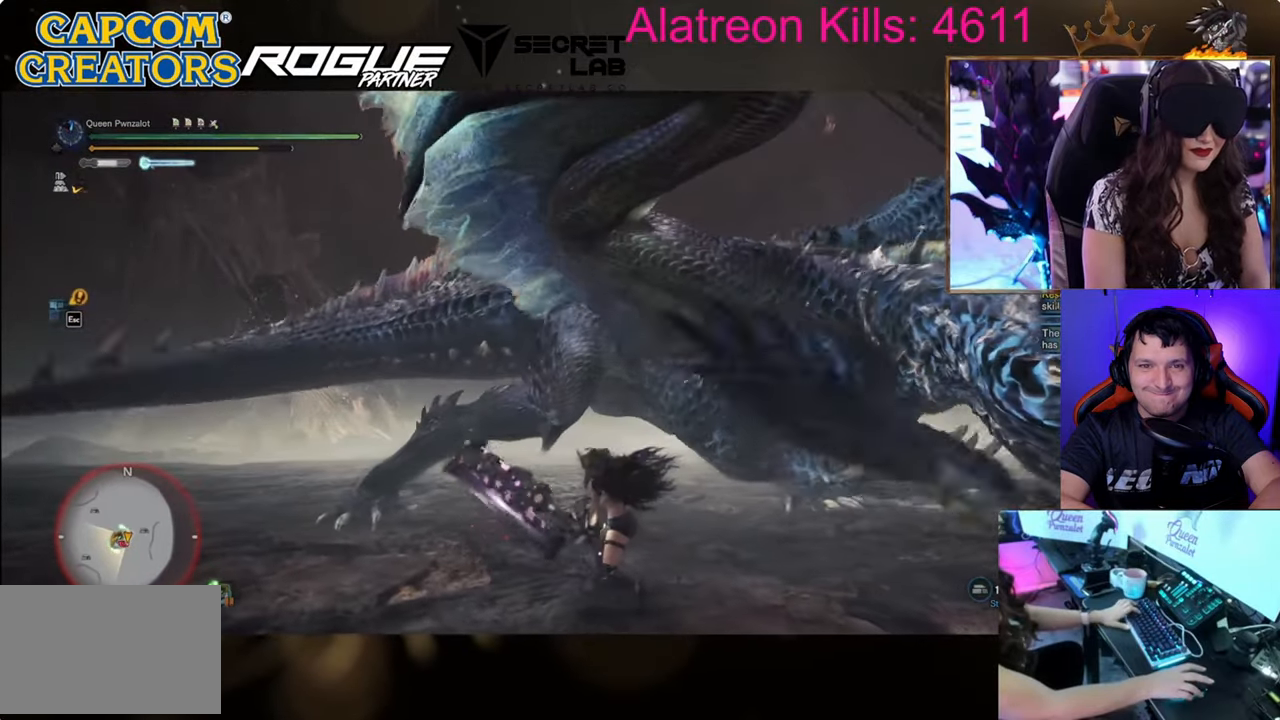
{"keys": ["s", "shift"], "events": []}
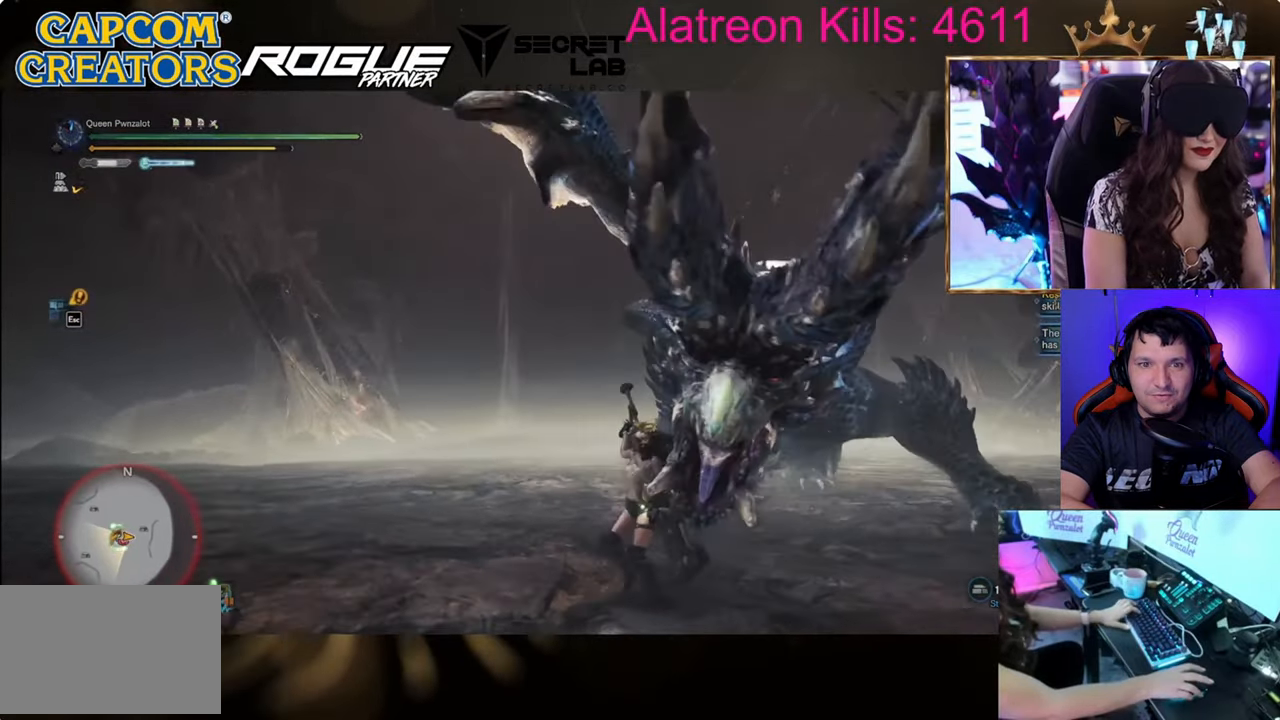
{"keys": ["s", "shift"], "events": []}
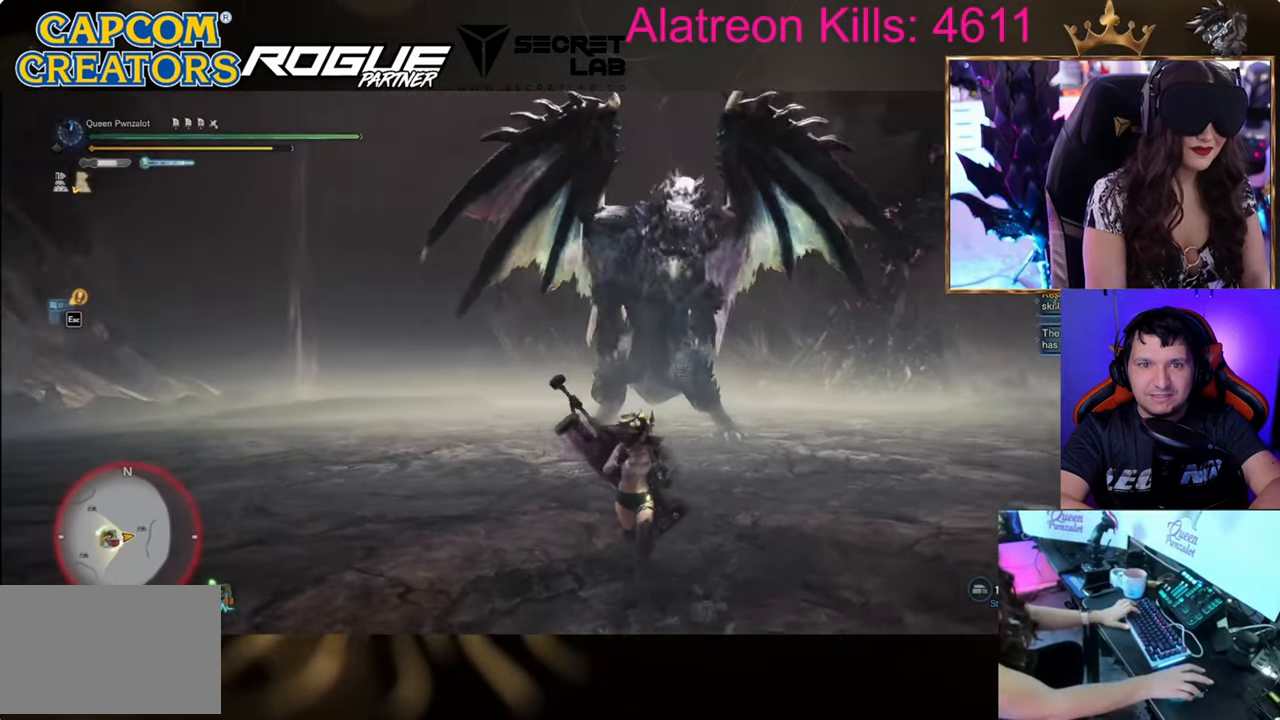
{"keys": [], "events": [[284, "shift", "up"], [317, "s", "up"]]}
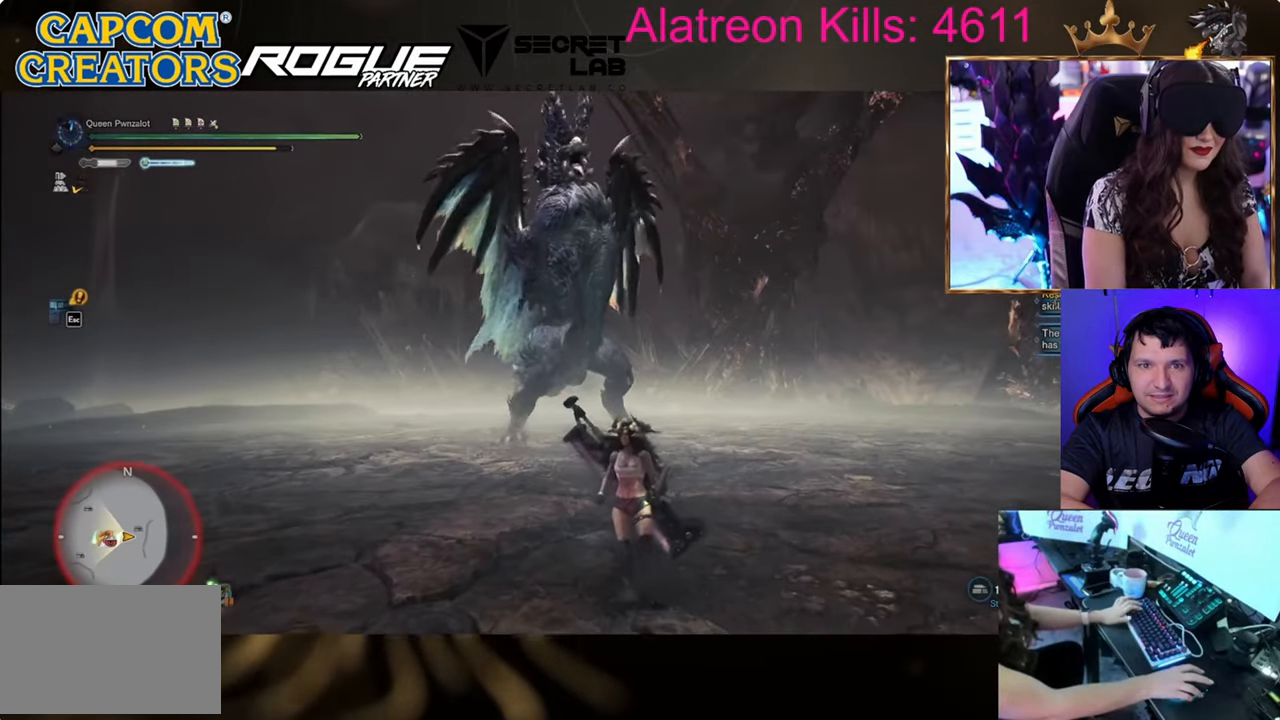
{"keys": ["w"], "events": [[150, "w", "down"], [333, "space", "down"], [433, "space", "up"]]}
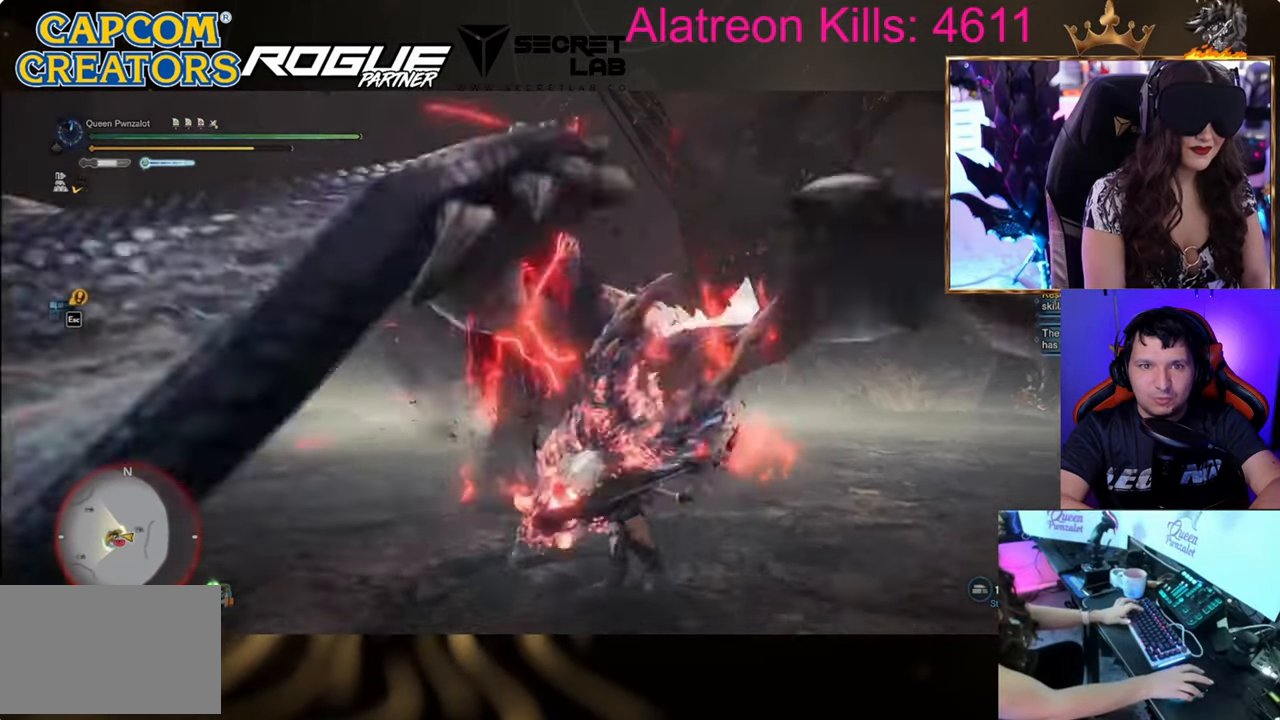
{"keys": ["w"], "events": []}
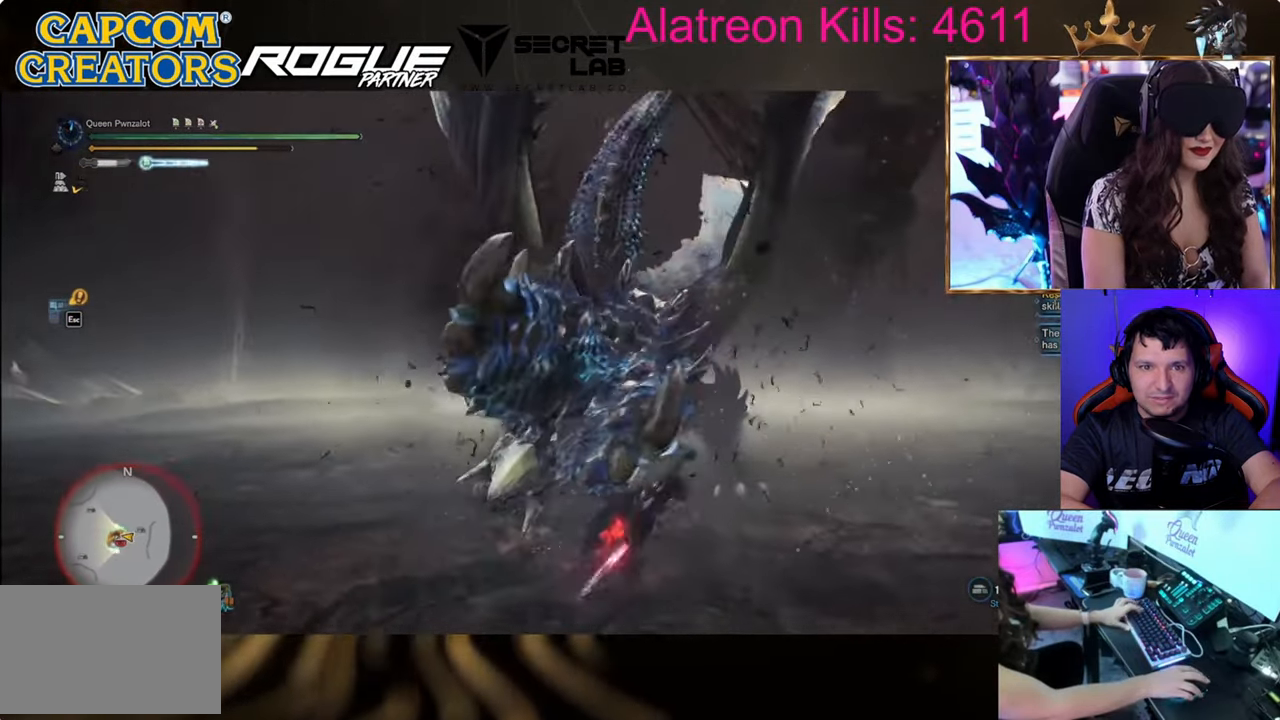
{"keys": [], "events": [[467, "w", "up"]]}
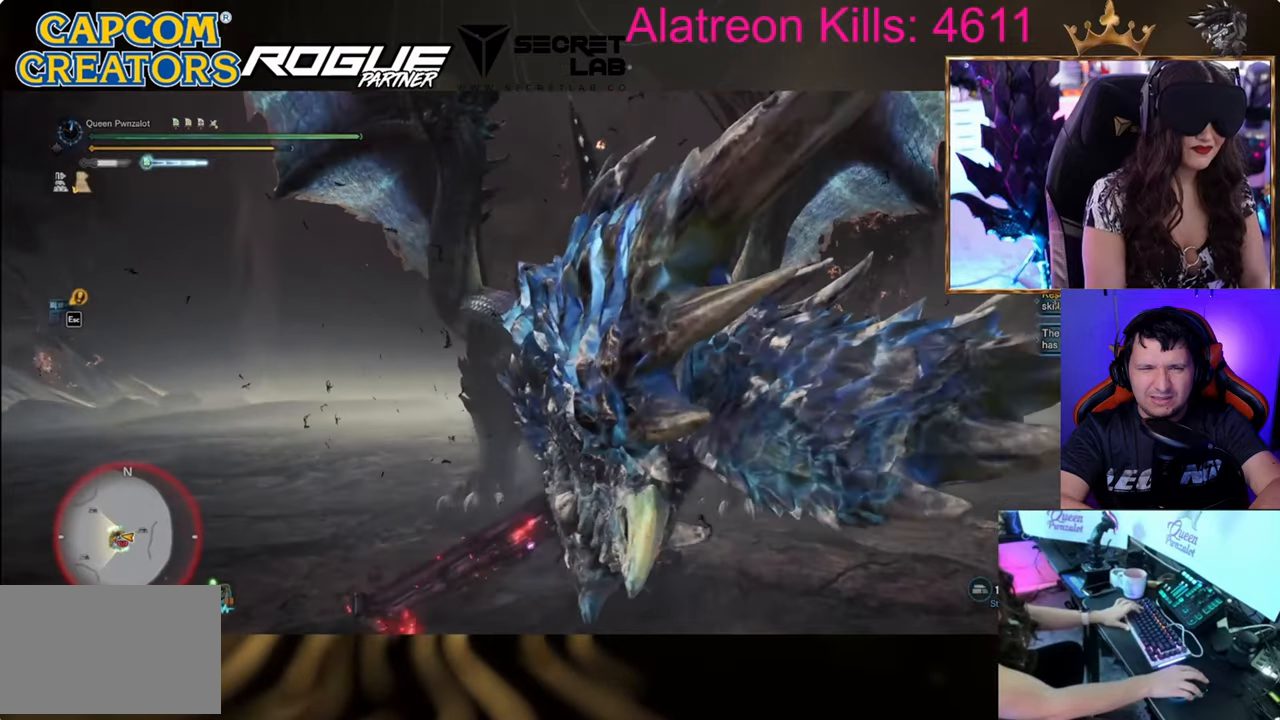
{"keys": [], "events": []}
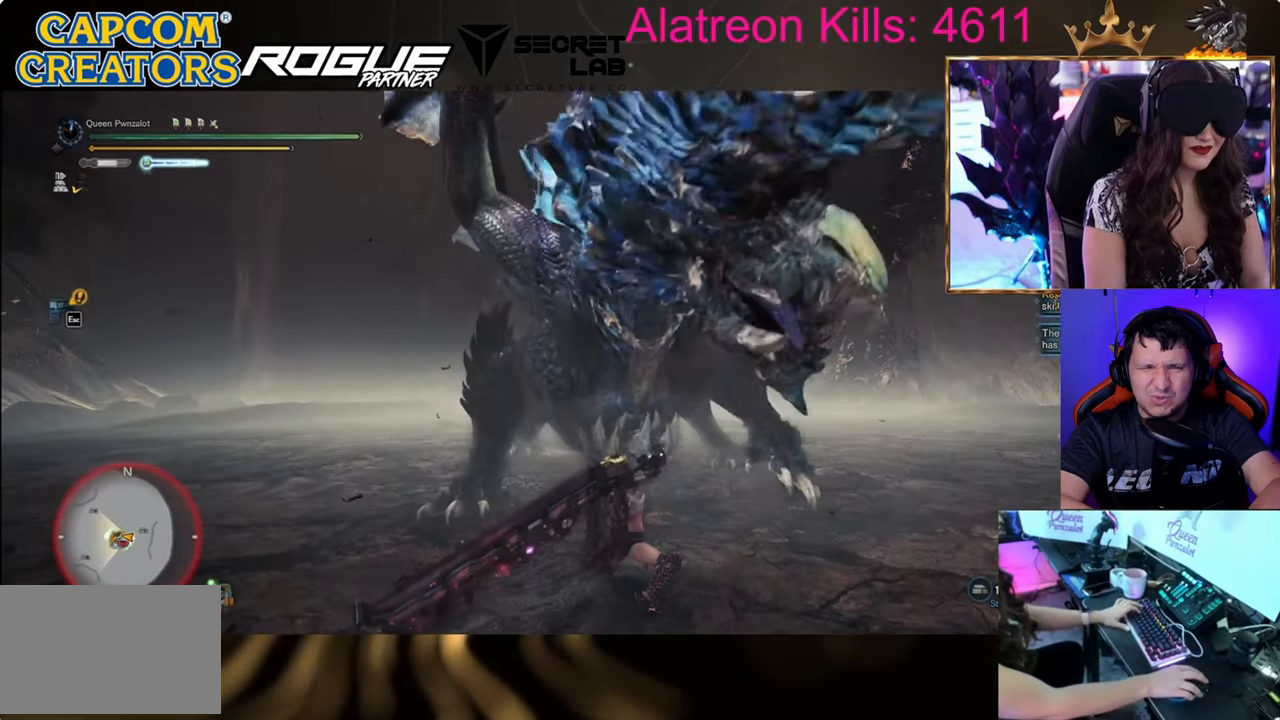
{"keys": [], "events": []}
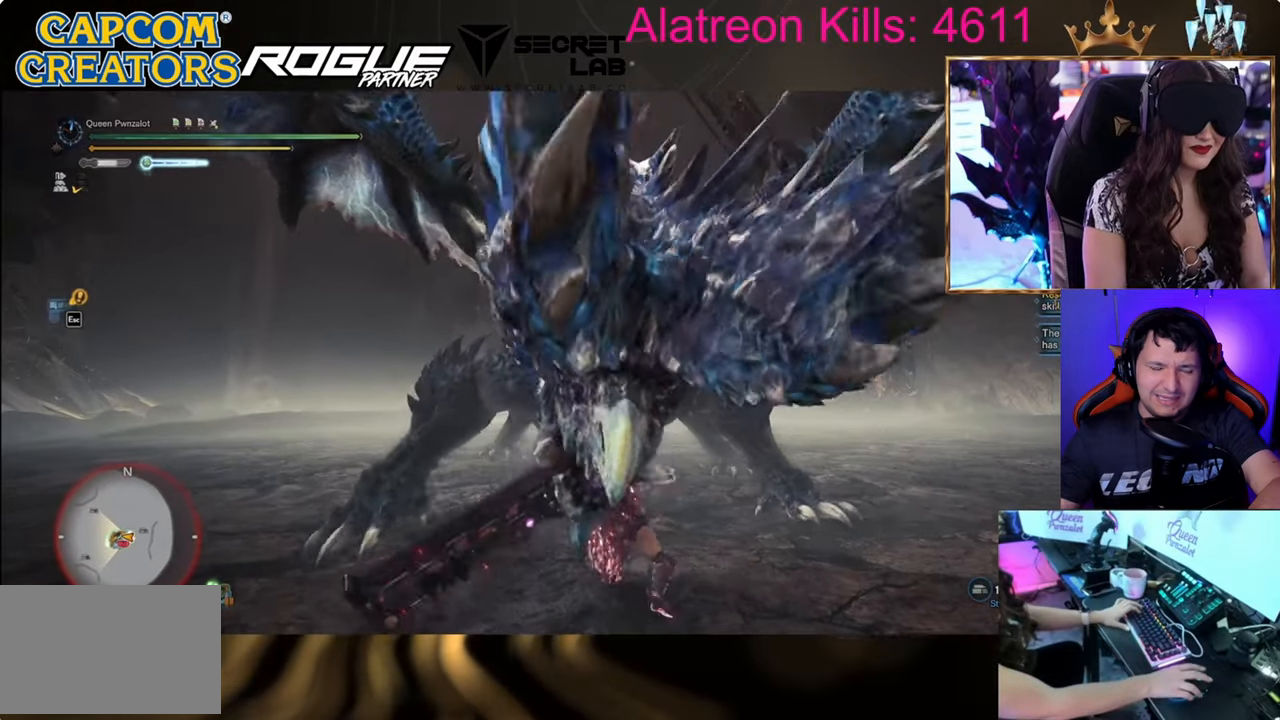
{"keys": ["a"], "events": [[184, "a", "down"]]}
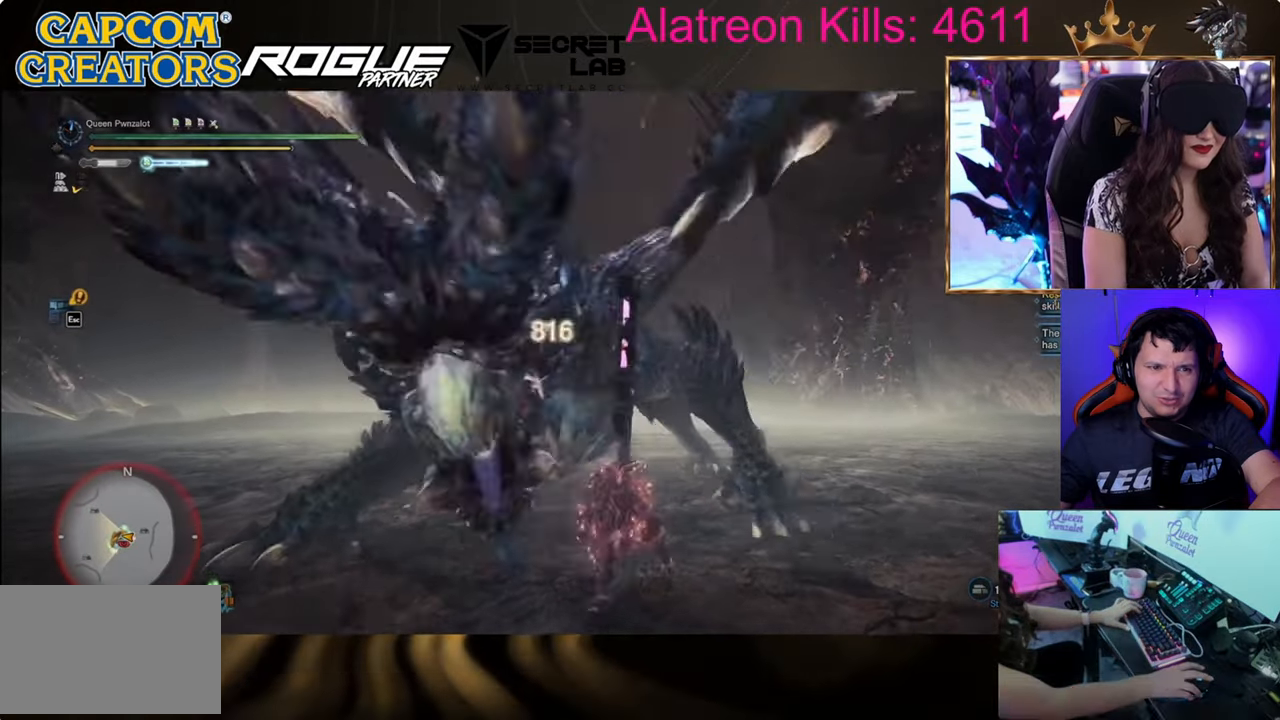
{"keys": [], "events": [[100, "a", "up"]]}
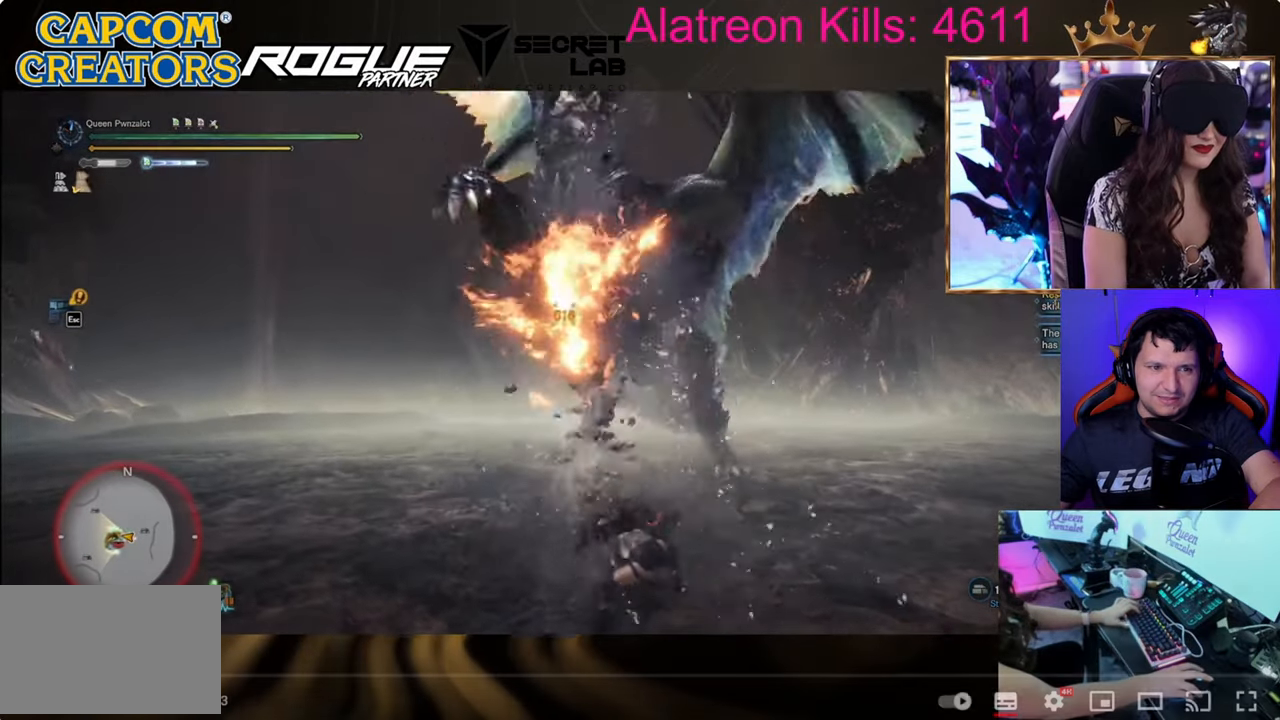
{"keys": ["w"], "events": [[217, "w", "down"], [267, "space", "down"], [384, "space", "up"]]}
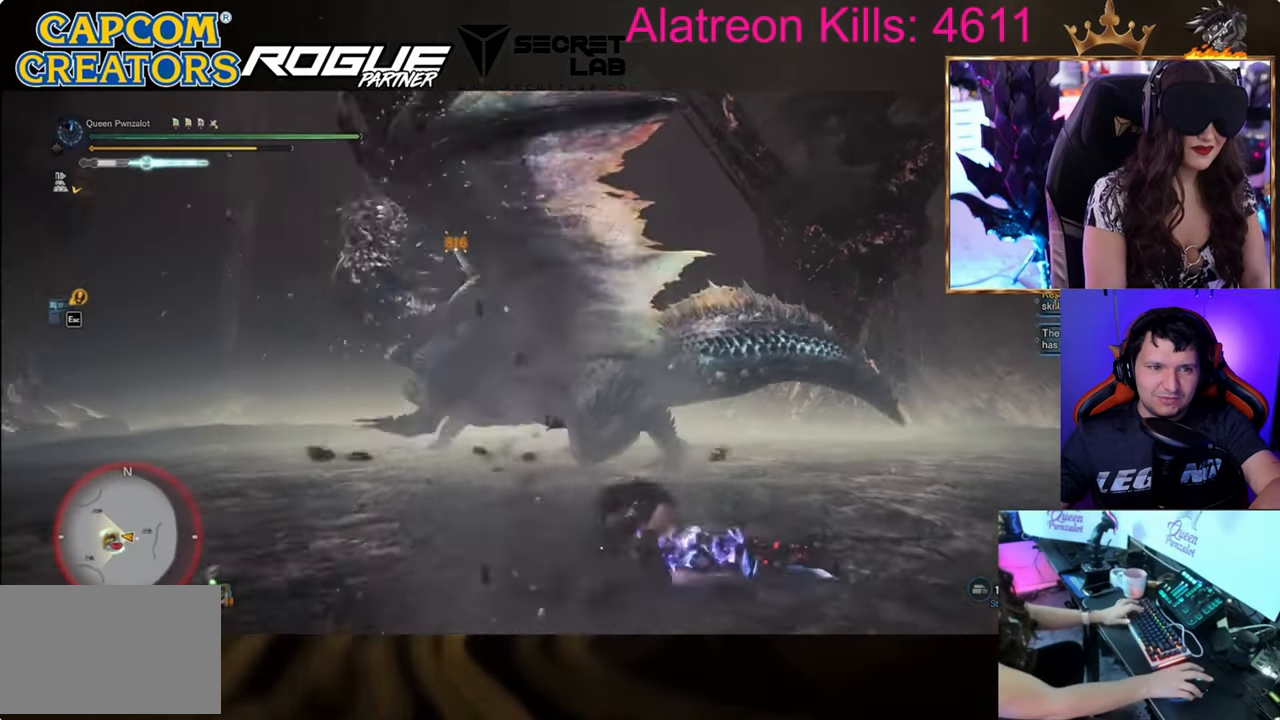
{"keys": [], "events": [[83, "shift", "down"], [367, "shift", "up"], [467, "w", "up"]]}
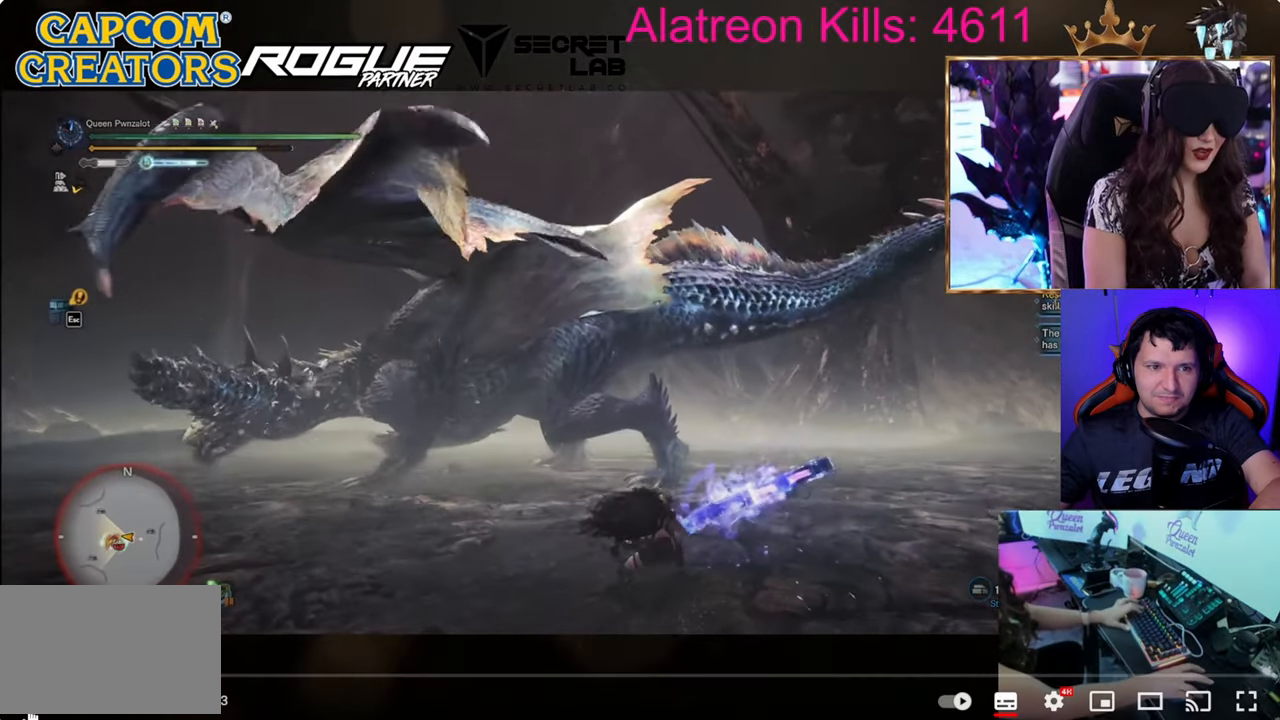
{"keys": [], "events": []}